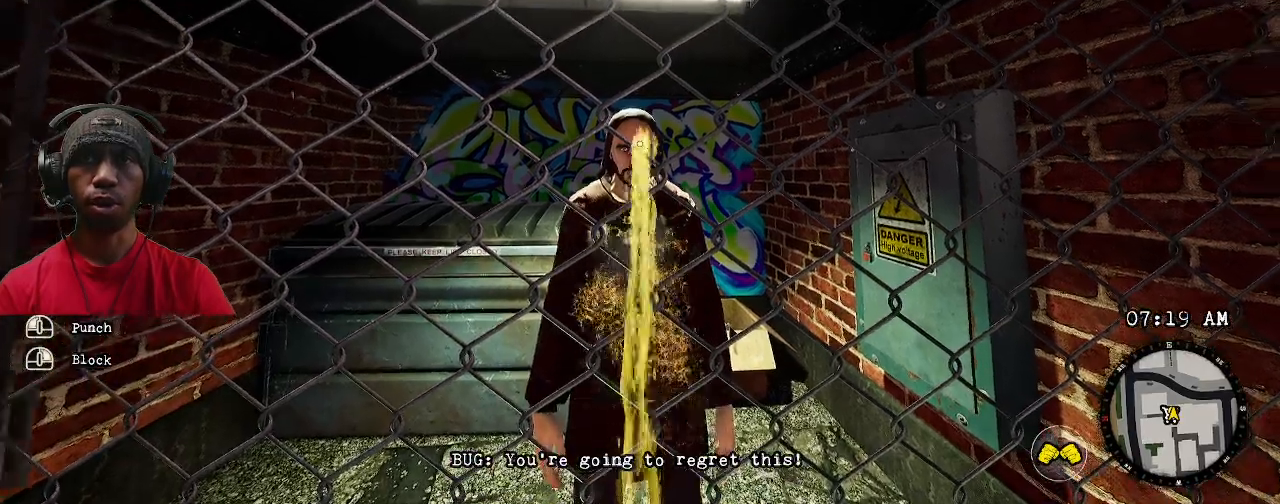
Gameplay with a controller (PlayStation layout); each line is a JSON object with the inputs held at the frame after it. "events" lists button and stick changes between this image and that frame as [ms after this image, input, new state], when the widget could be followed in between. Not read: HOME.
{"buttons": ["R2"], "left_stick": "center", "right_stick": "center", "events": [[283, "START", "down"], [417, "START", "up"]]}
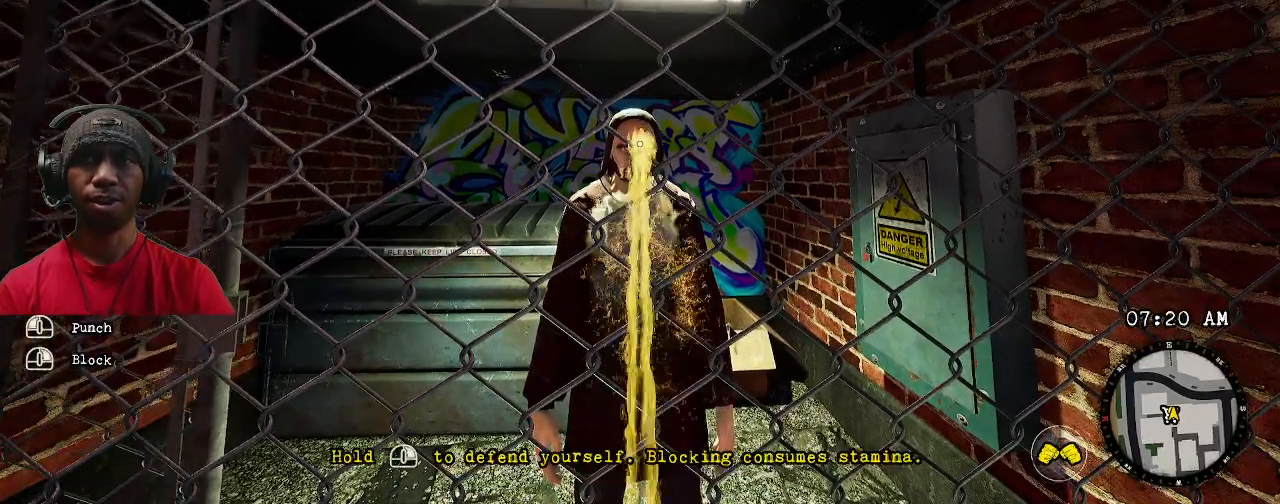
{"buttons": ["R2"], "left_stick": "center", "right_stick": "center", "events": []}
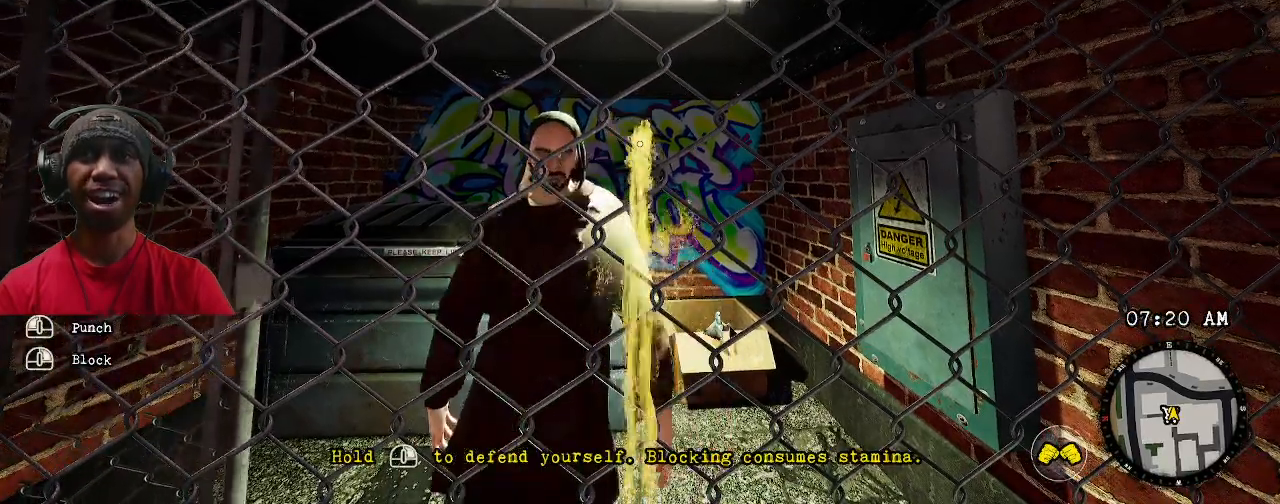
{"buttons": ["R2"], "left_stick": "center", "right_stick": "center"}
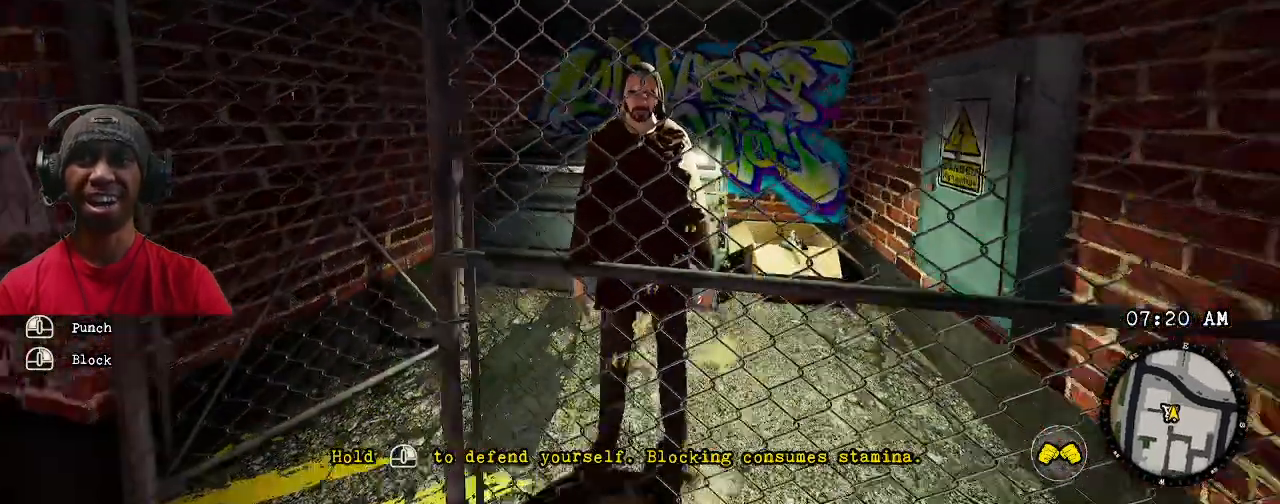
{"buttons": ["R2"], "left_stick": "center", "right_stick": "center", "events": []}
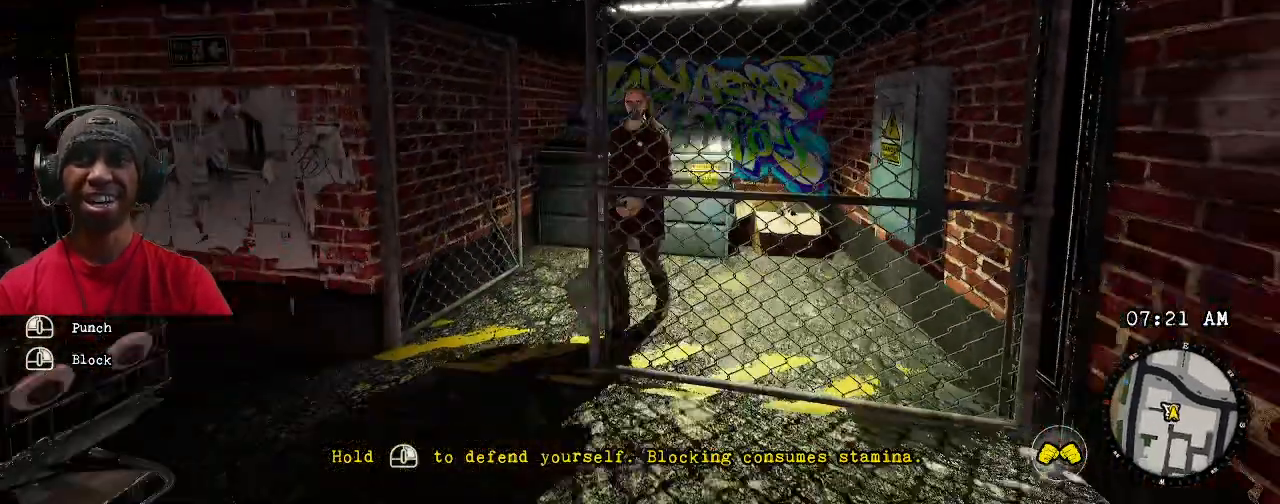
{"buttons": ["R2"], "left_stick": "center", "right_stick": "center", "events": []}
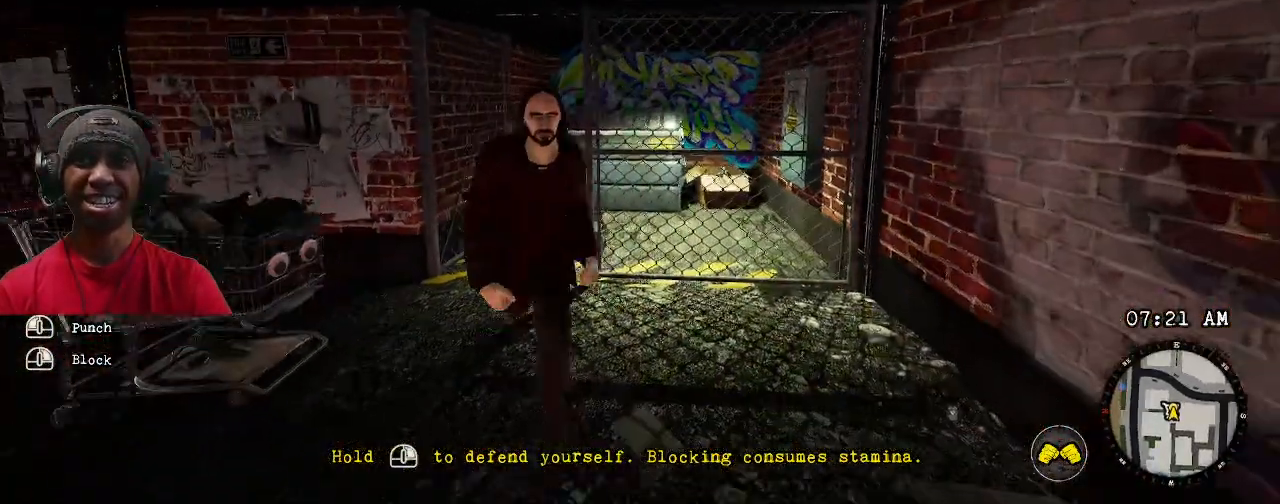
{"buttons": ["R2"], "left_stick": "center", "right_stick": "center", "events": []}
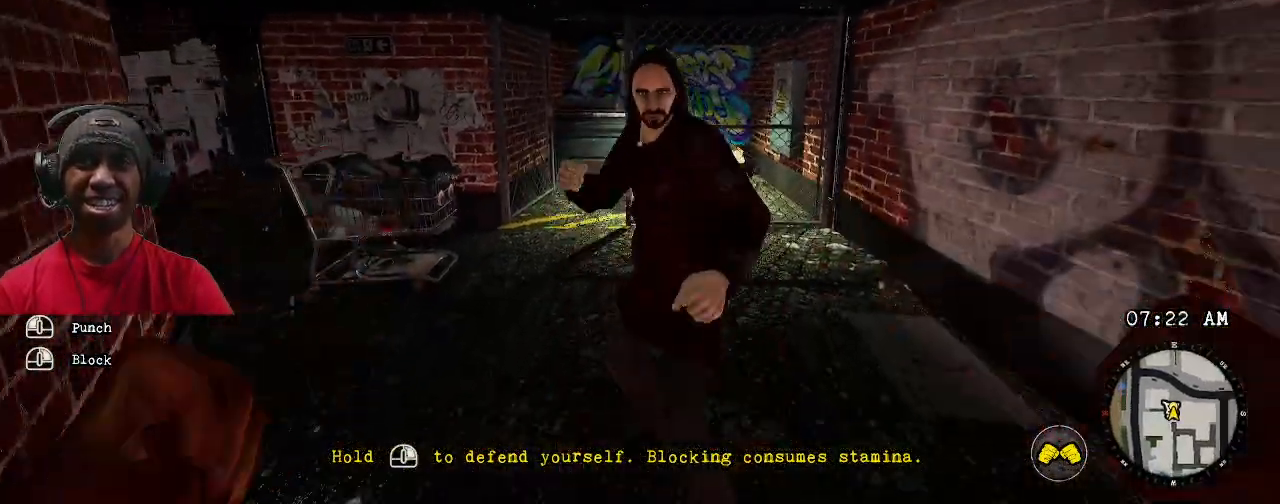
{"buttons": ["R2"], "left_stick": "center", "right_stick": "center", "events": []}
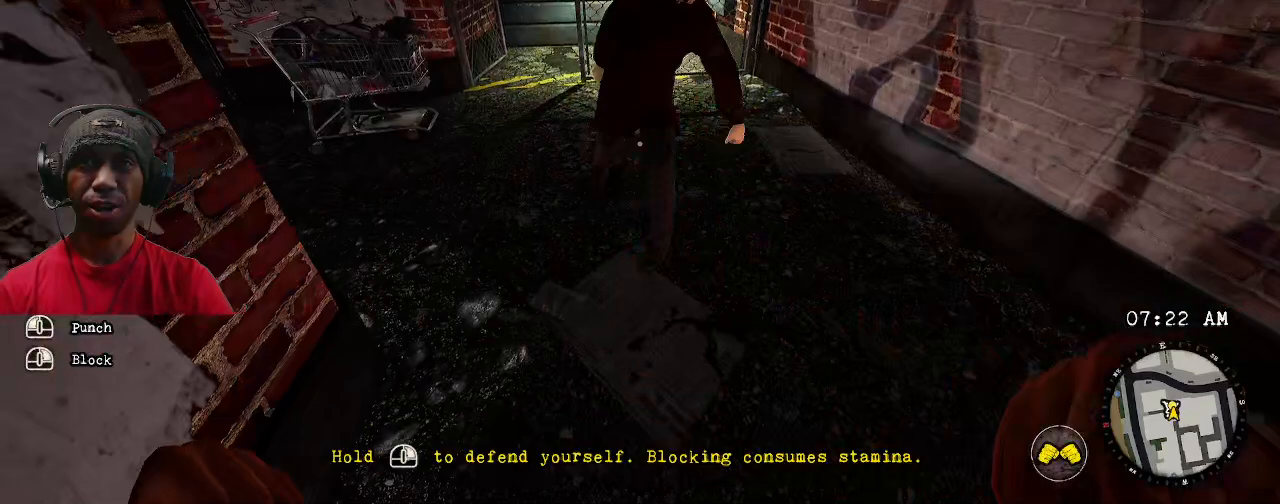
{"buttons": ["R2"], "left_stick": "center", "right_stick": "center", "events": []}
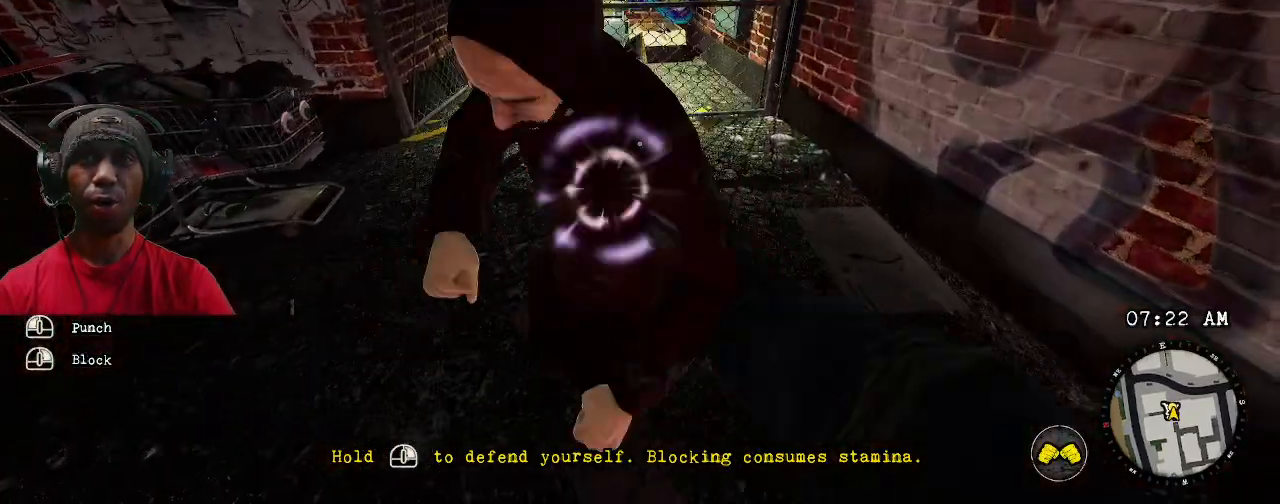
{"buttons": ["R2"], "left_stick": "center", "right_stick": "center", "events": []}
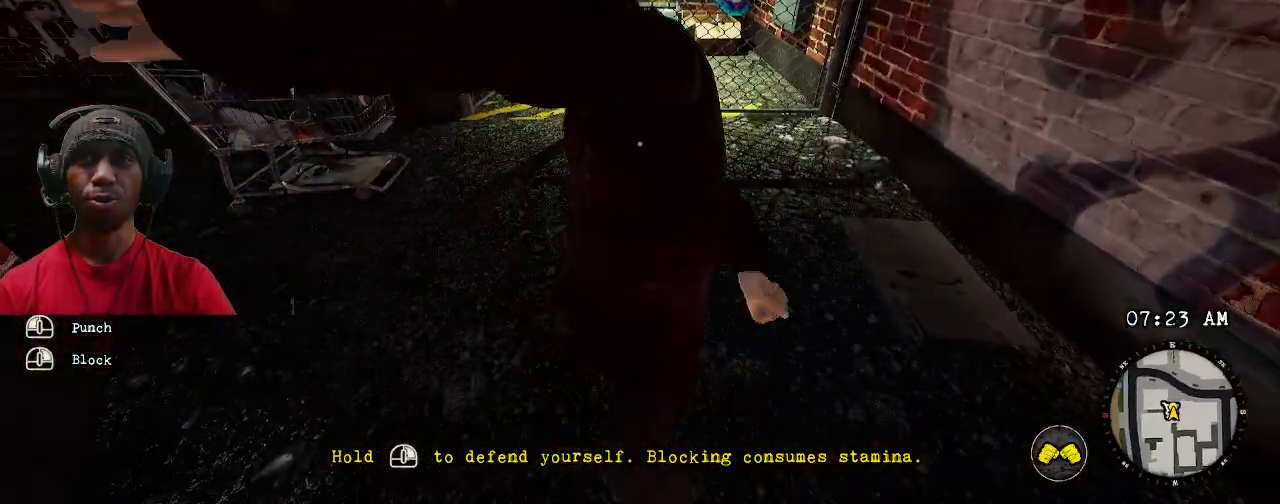
{"buttons": ["R2"], "left_stick": "center", "right_stick": "center", "events": []}
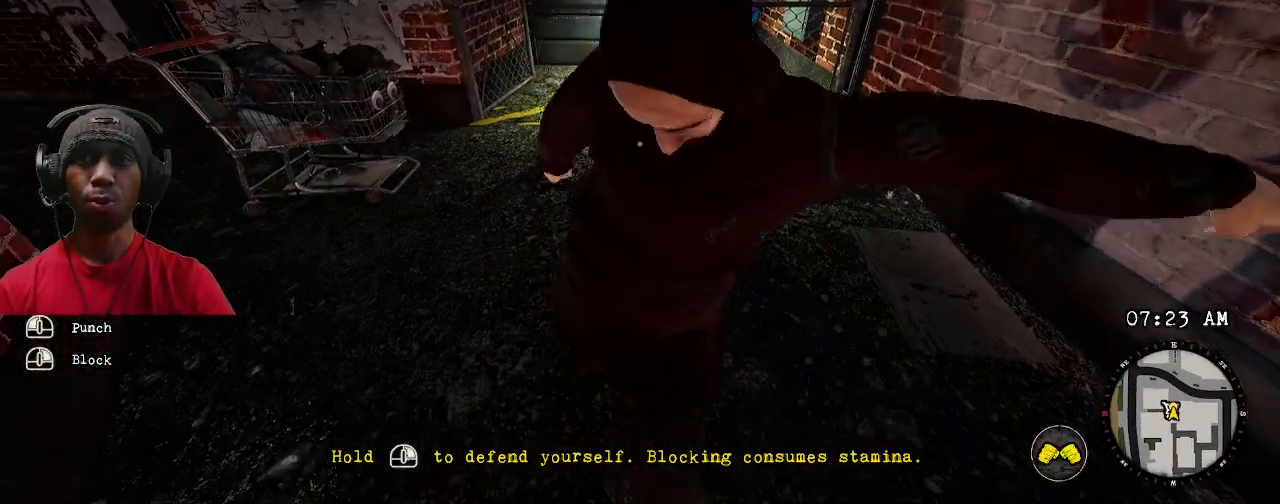
{"buttons": ["R2"], "left_stick": "center", "right_stick": "center", "events": []}
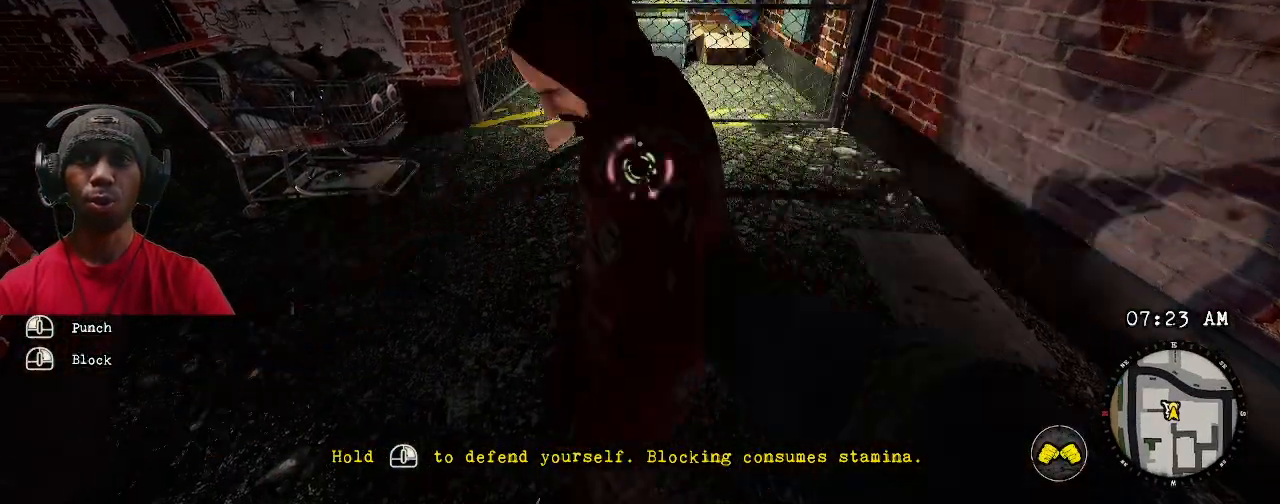
{"buttons": ["R2"], "left_stick": "center", "right_stick": "center", "events": []}
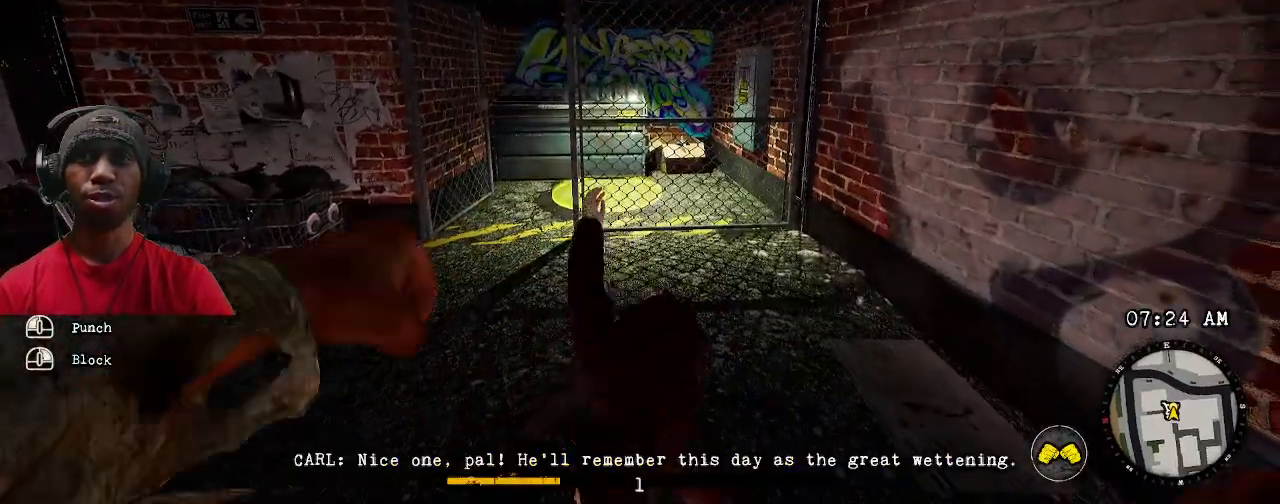
{"buttons": ["R2"], "left_stick": "center", "right_stick": "center", "events": []}
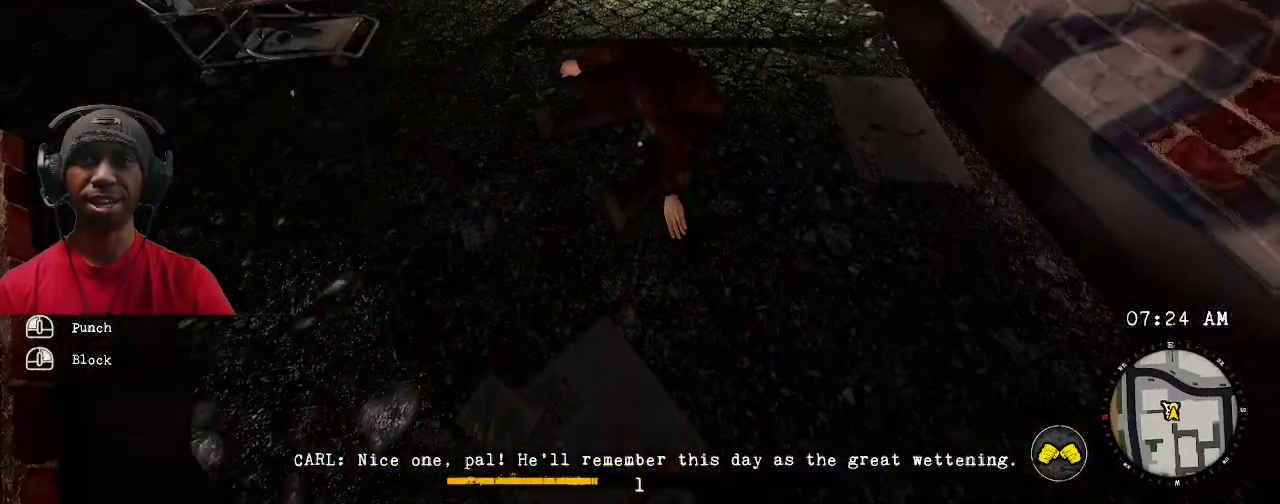
{"buttons": ["R2"], "left_stick": "center", "right_stick": "center", "events": []}
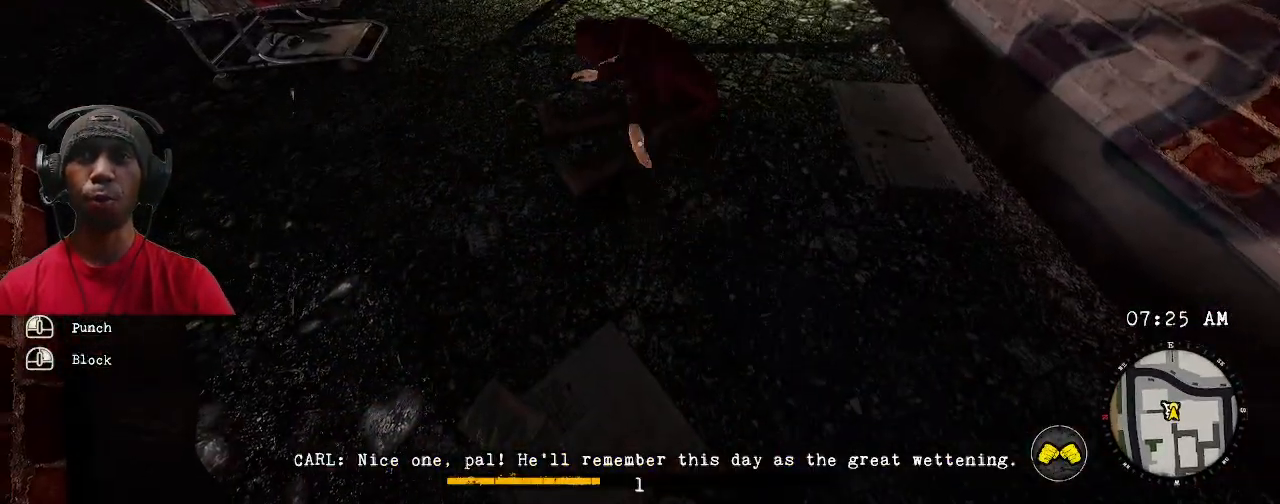
{"buttons": ["R2"], "left_stick": "center", "right_stick": "center", "events": []}
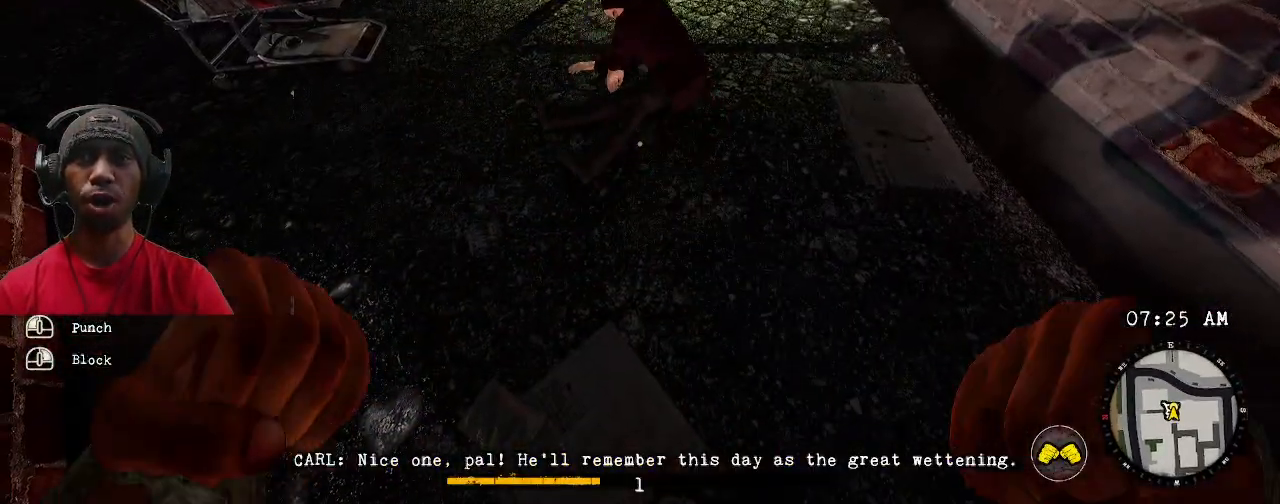
{"buttons": ["R2"], "left_stick": "center", "right_stick": "center", "events": []}